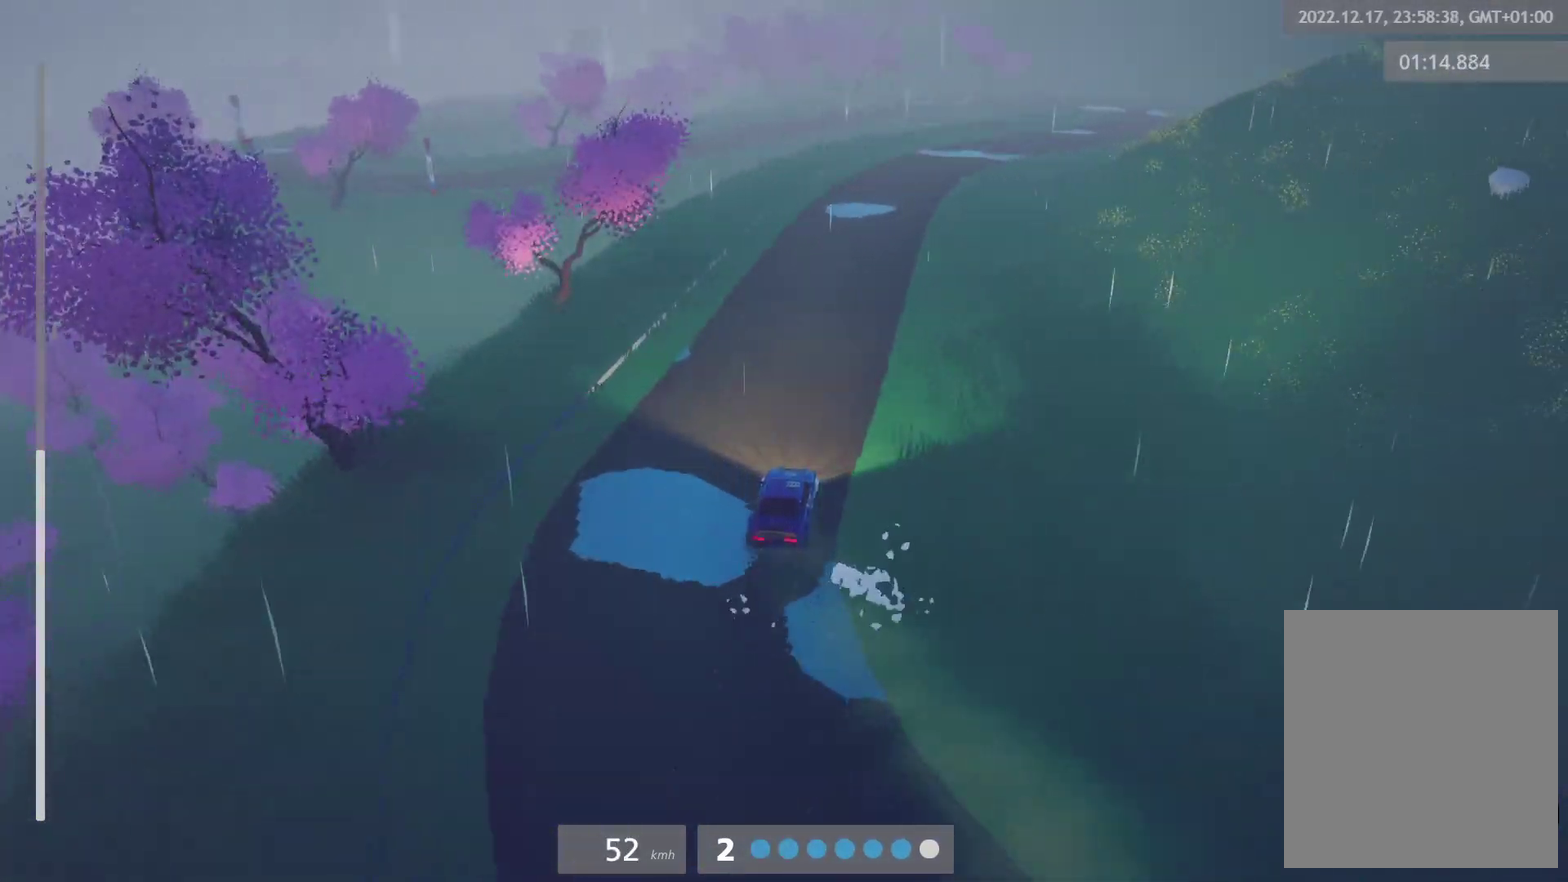
Gameplay with a controller (Xbox layout); each line is a JSON object with the inputs held at the frame after it. "events" lists button and stick changes between this image and that frame as [ms after this image, input, new state], when the widget could be followed in between. Not read: R2.
{"buttons": [], "left_stick": "center", "right_stick": "center", "events": [[83, "left_stick", "center"], [250, "left_stick", "left"], [367, "A", "down"], [367, "left_stick", "center"], [467, "A", "up"]]}
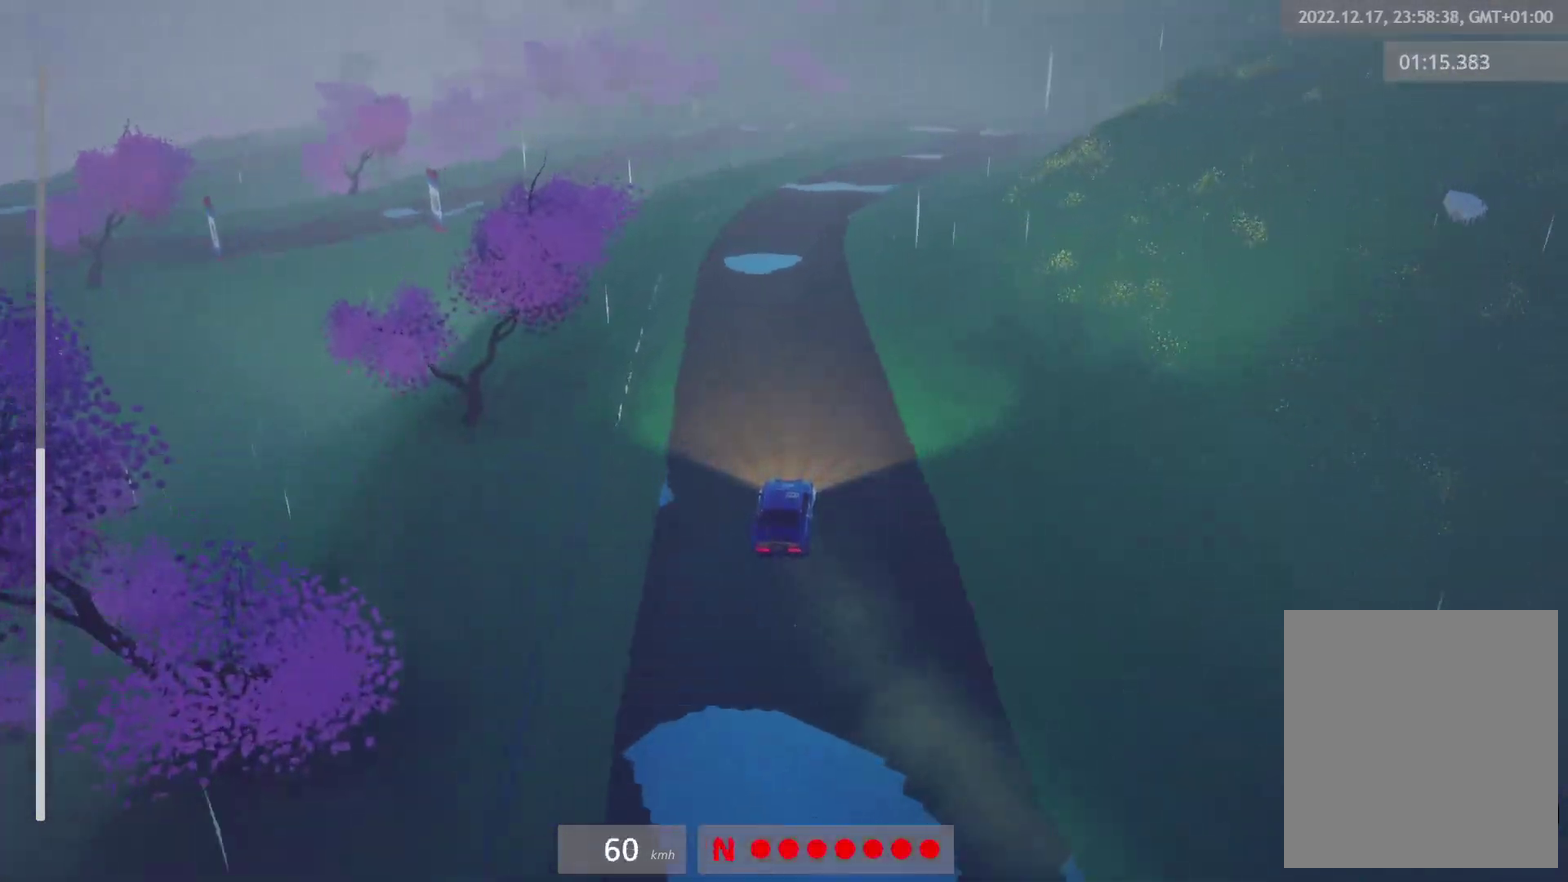
{"buttons": [], "left_stick": "right", "right_stick": "center", "events": [[50, "L1", "down"], [167, "L1", "up"], [350, "left_stick", "right"]]}
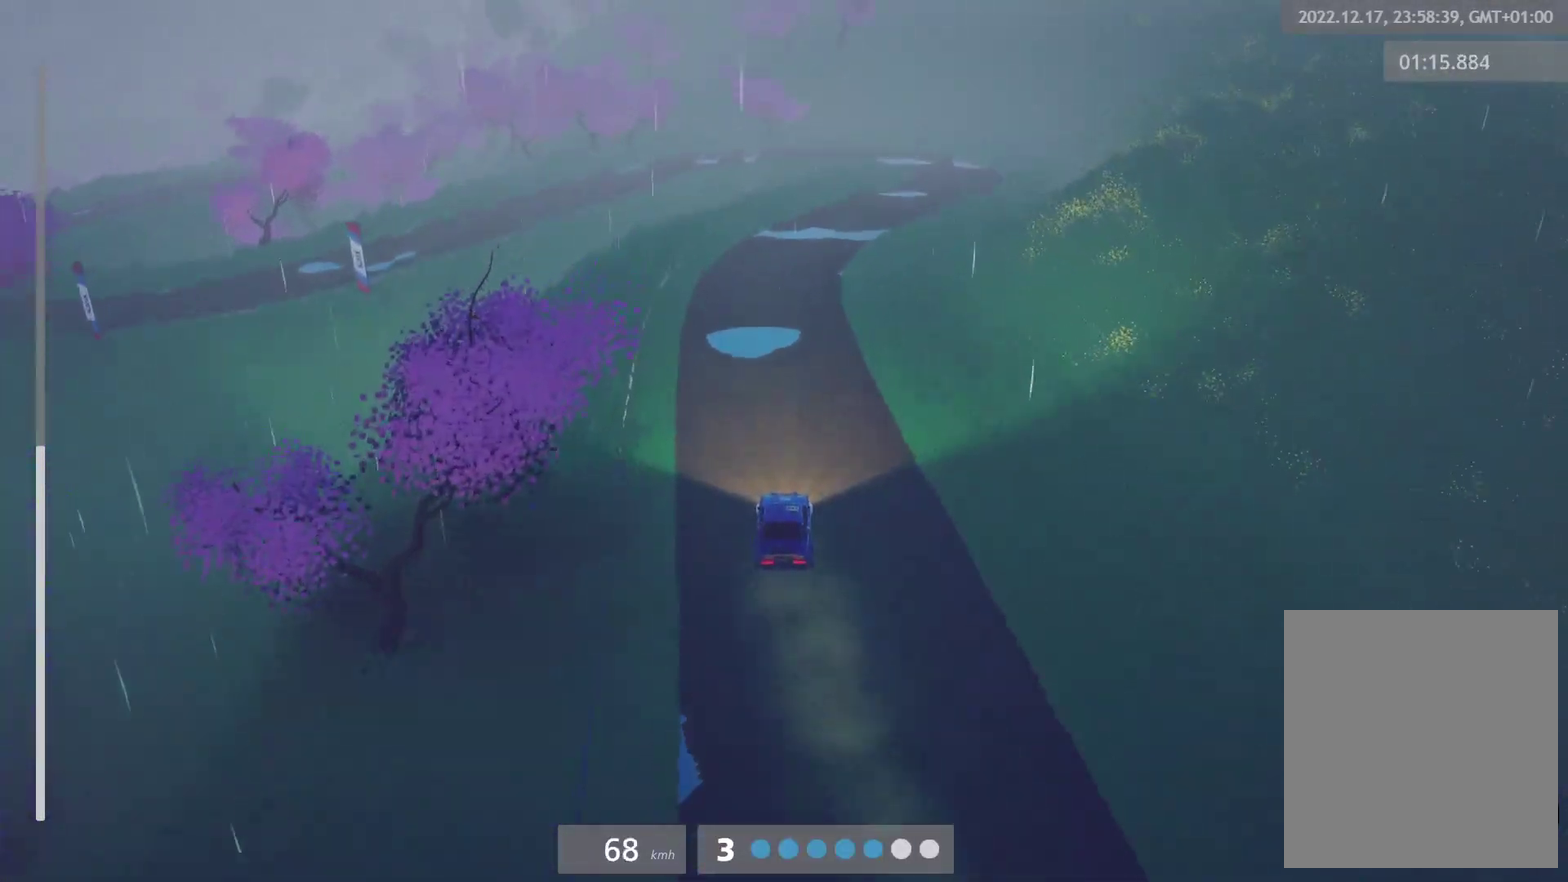
{"buttons": [], "left_stick": "right", "right_stick": "center", "events": [[100, "L1", "down"], [183, "left_stick", "center"], [200, "L1", "up"], [417, "left_stick", "right"]]}
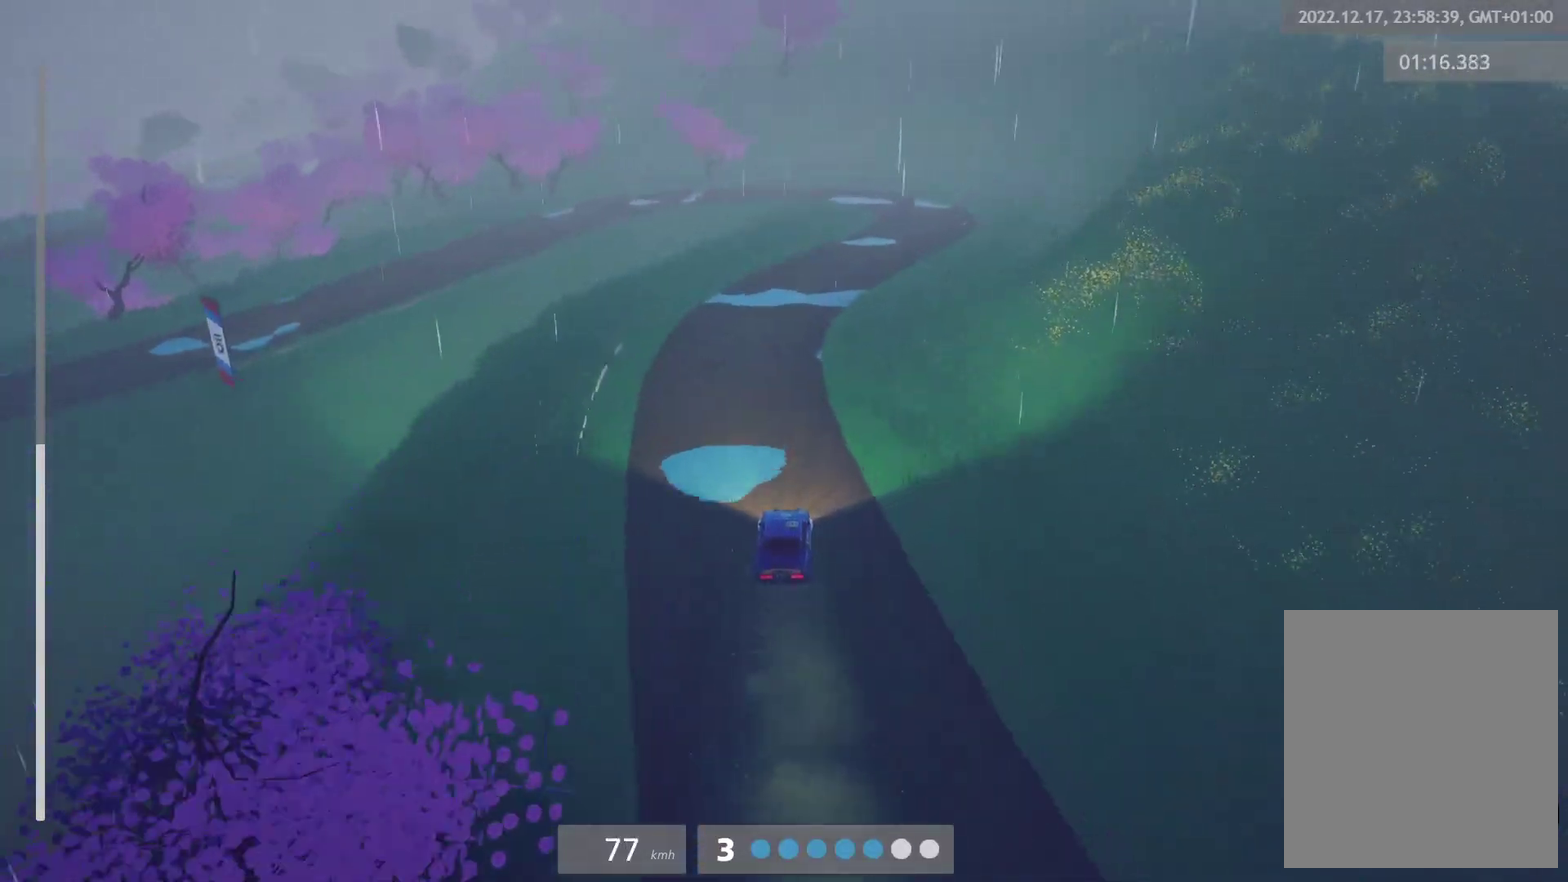
{"buttons": [], "left_stick": "center", "right_stick": "center", "events": [[250, "left_stick", "center"]]}
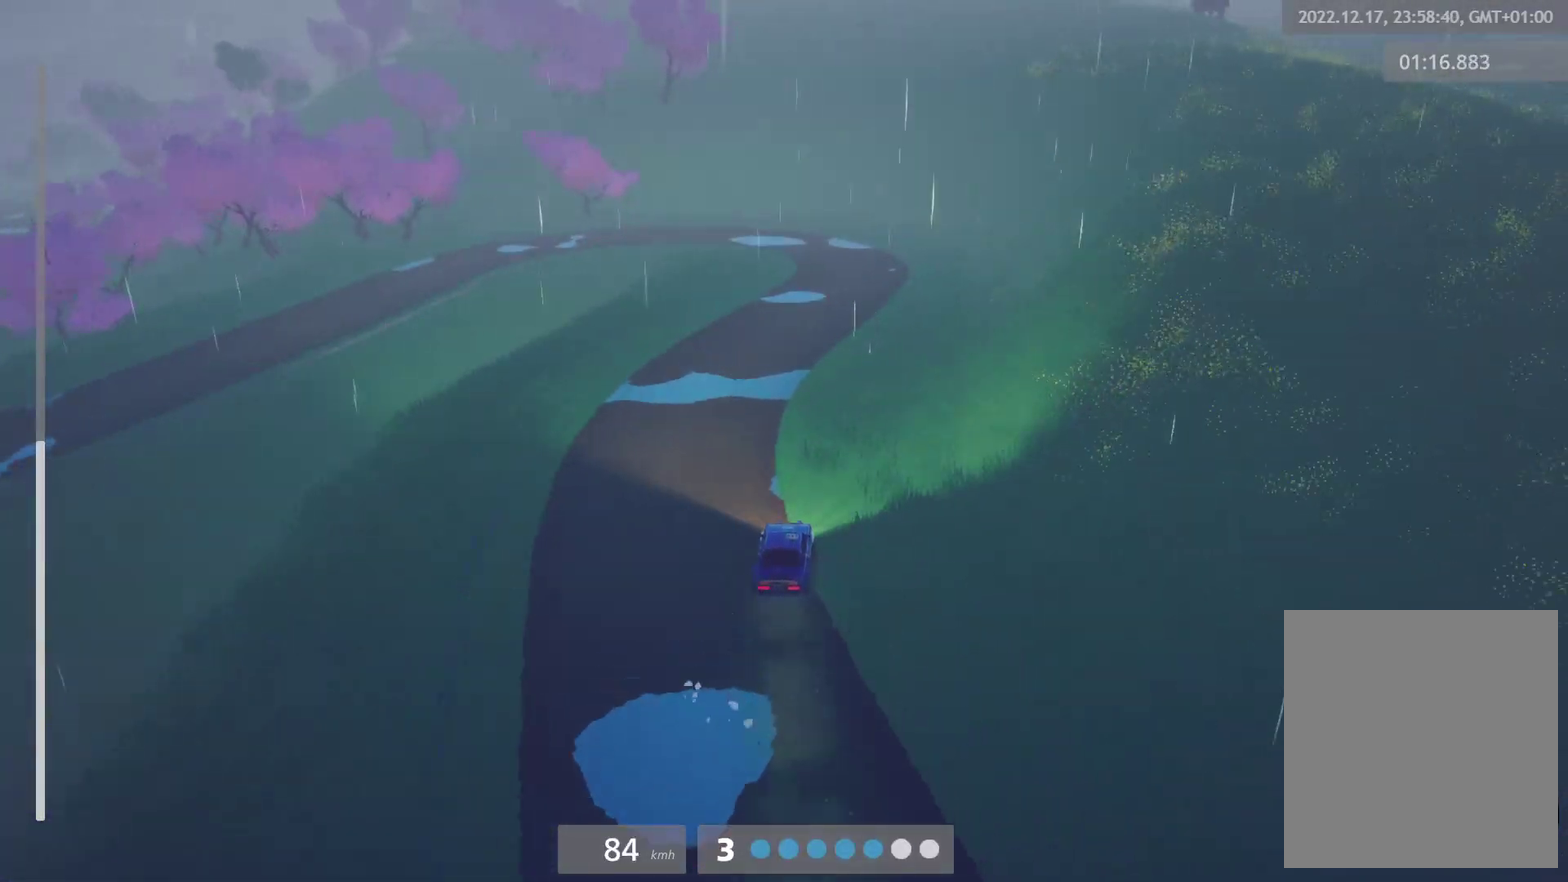
{"buttons": [], "left_stick": "center", "right_stick": "center", "events": [[250, "left_stick", "right"], [350, "left_stick", "center"]]}
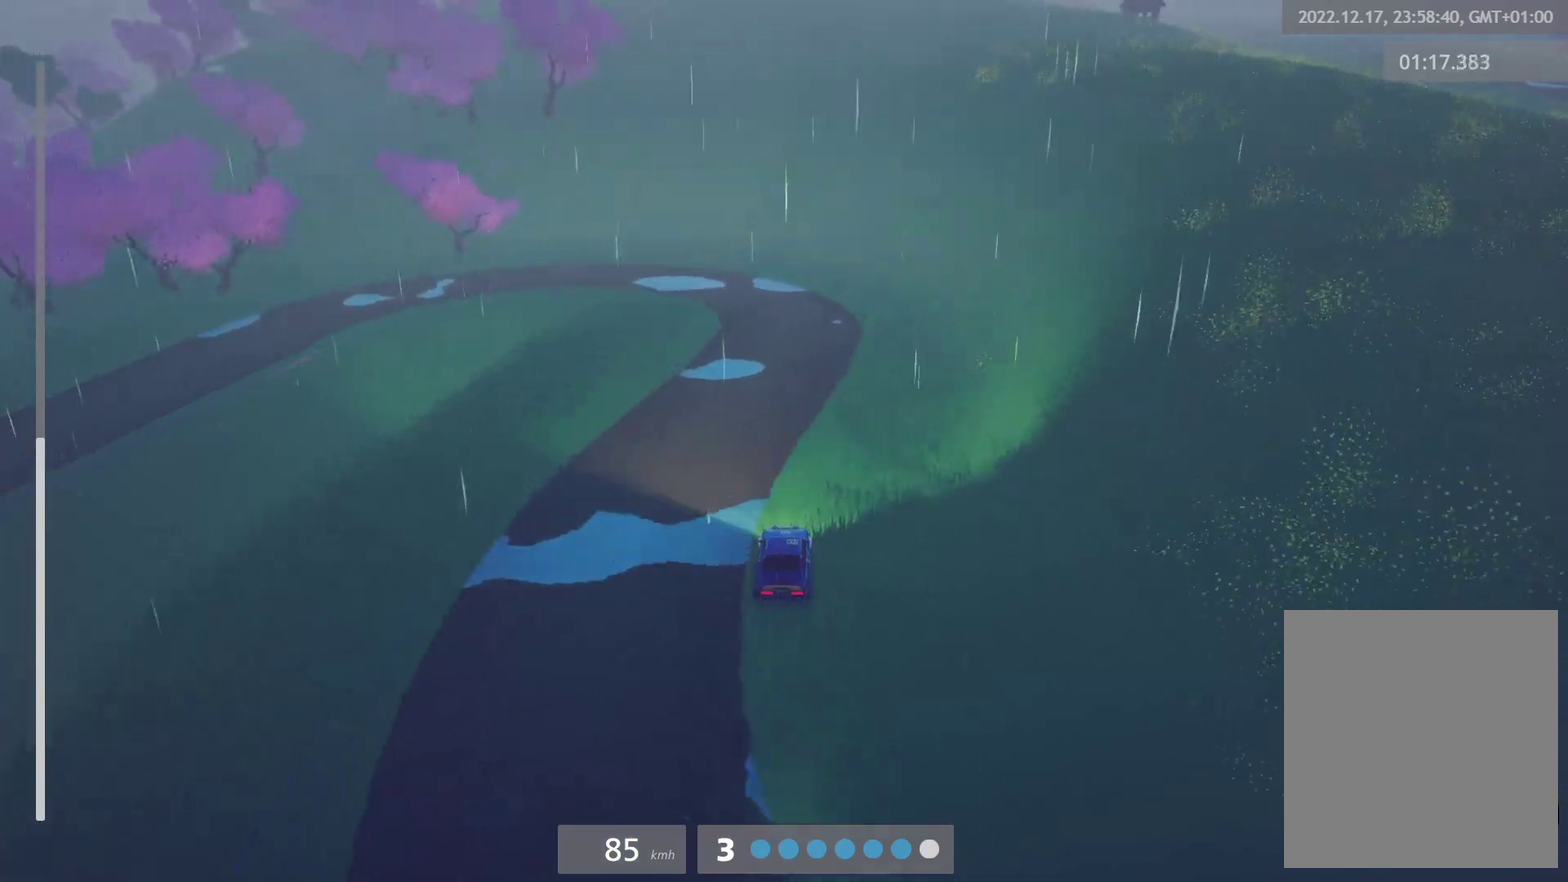
{"buttons": ["L2"], "left_stick": "left", "right_stick": "center", "events": [[133, "L2", "down"], [217, "L2", "up"], [283, "L2", "down"], [283, "X", "down"], [400, "left_stick", "left"], [433, "X", "up"]]}
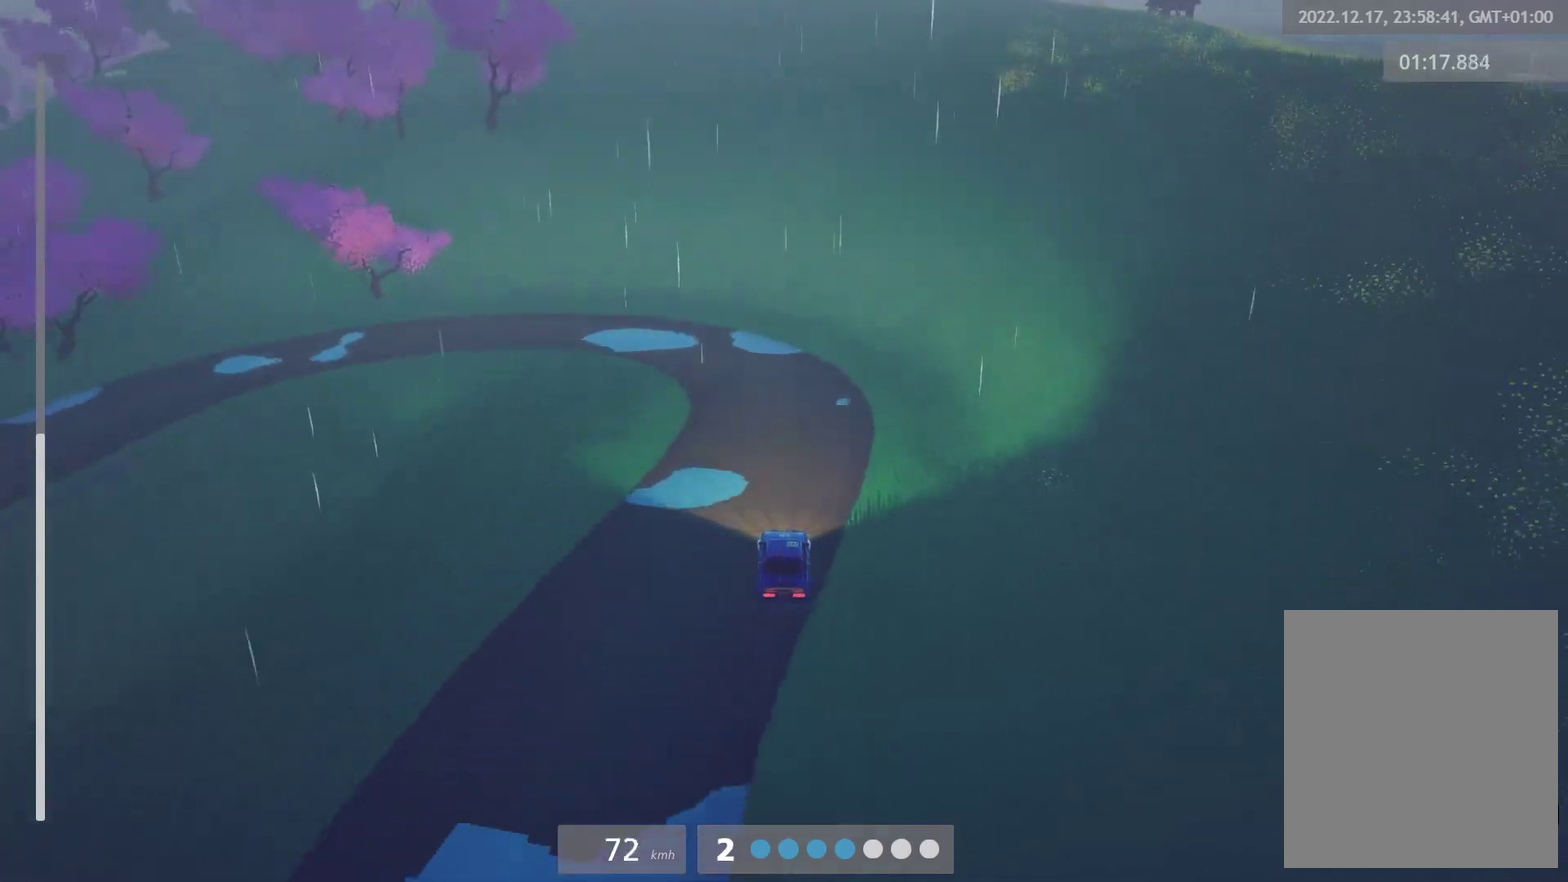
{"buttons": ["L2"], "left_stick": "left", "right_stick": "center", "events": [[33, "L2", "up"], [233, "L2", "down"], [350, "L2", "up"], [483, "L2", "down"]]}
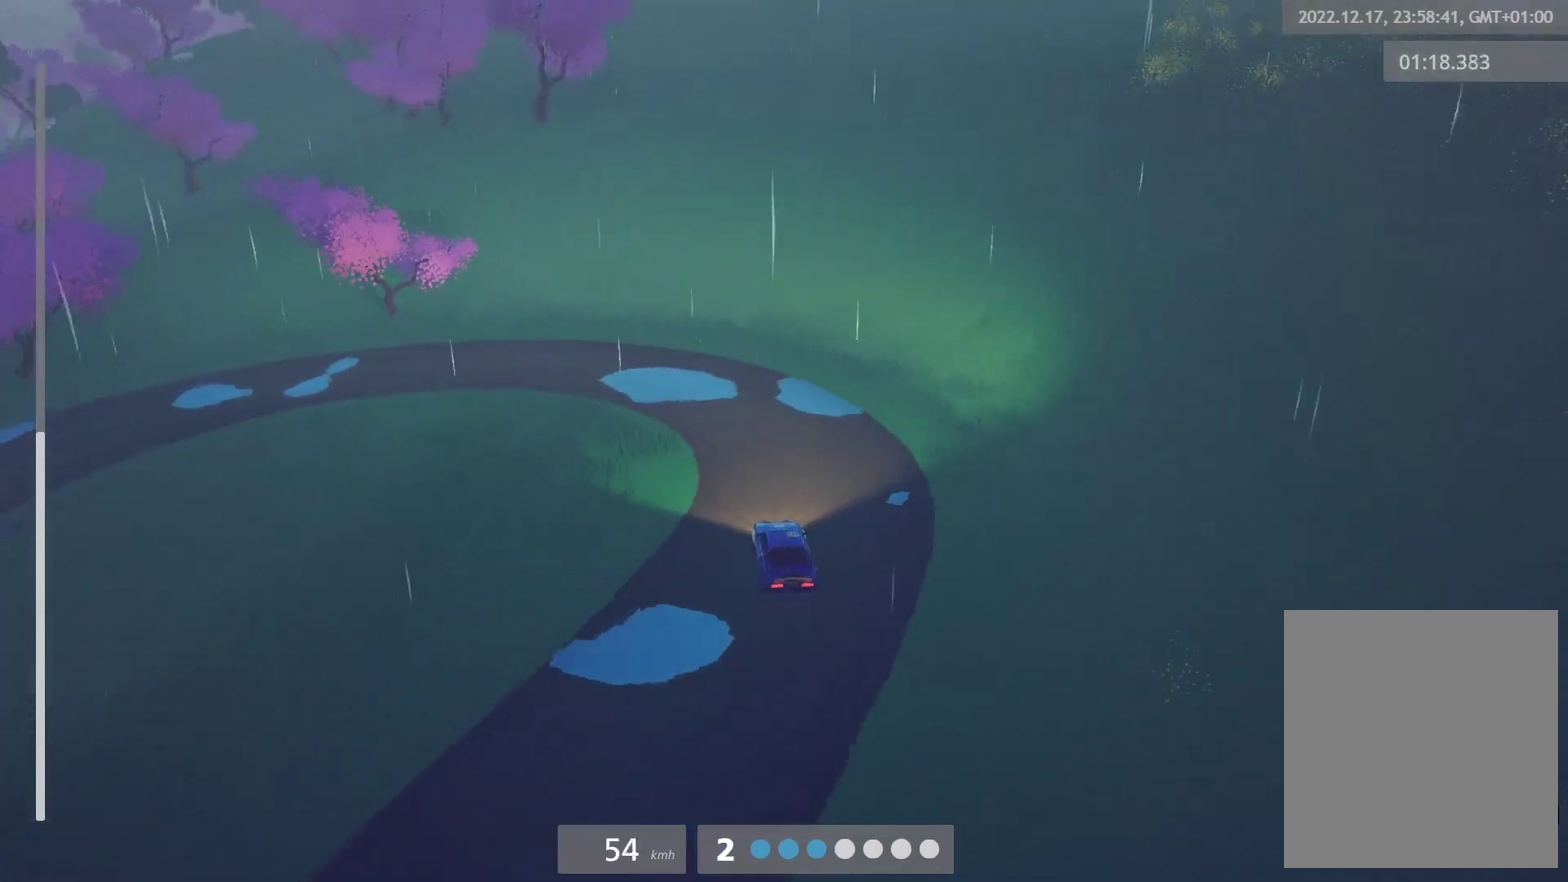
{"buttons": [], "left_stick": "left", "right_stick": "center", "events": [[67, "L2", "up"], [150, "left_stick", "center"], [267, "left_stick", "left"], [283, "L2", "down"], [350, "L2", "up"]]}
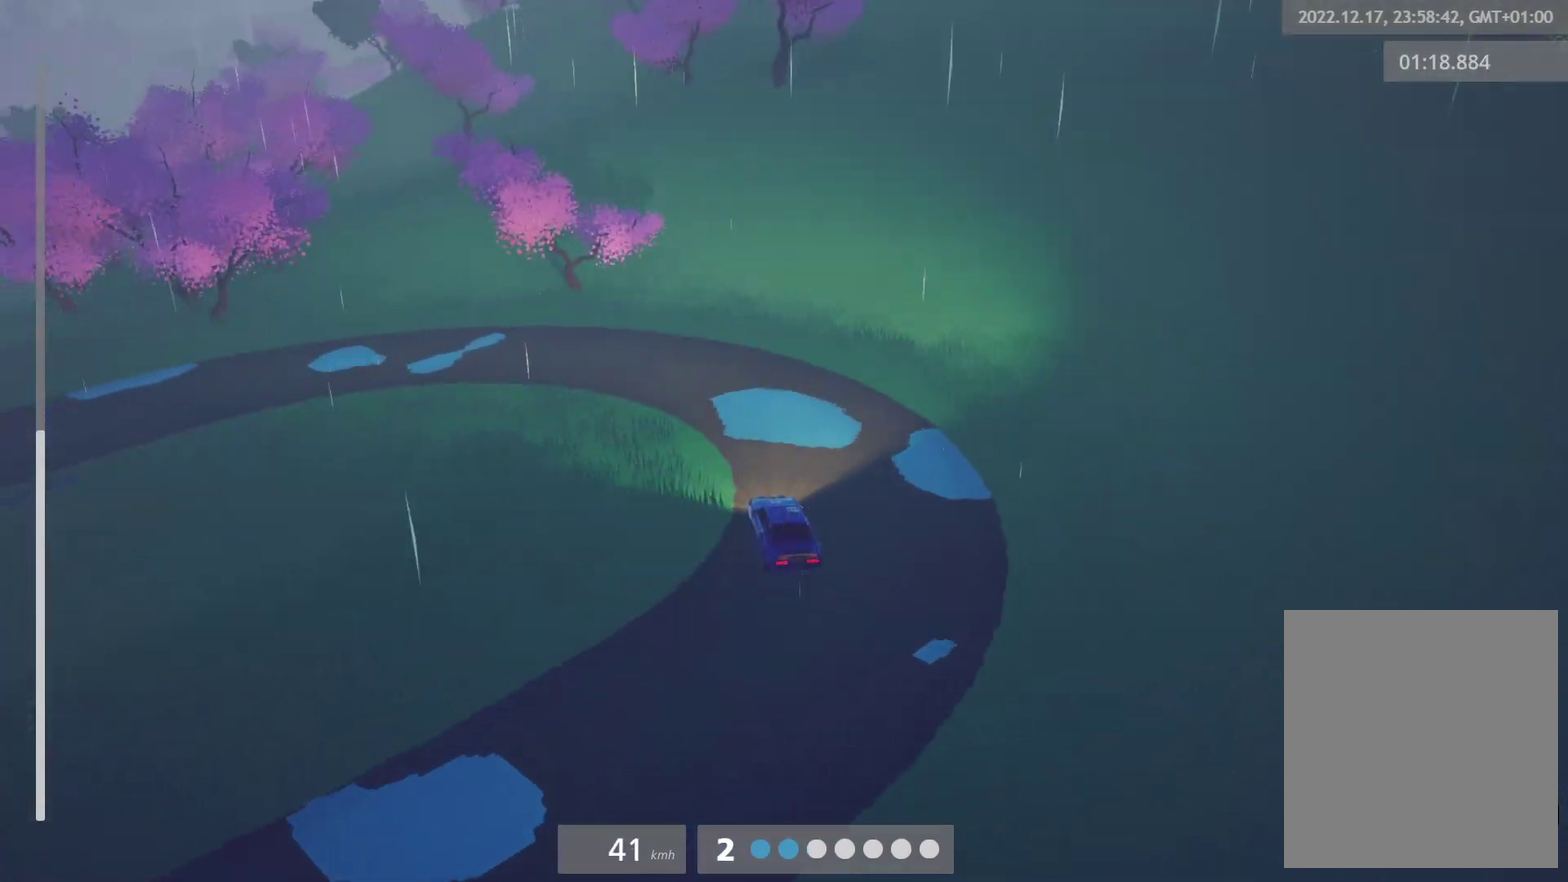
{"buttons": [], "left_stick": "left", "right_stick": "center", "events": []}
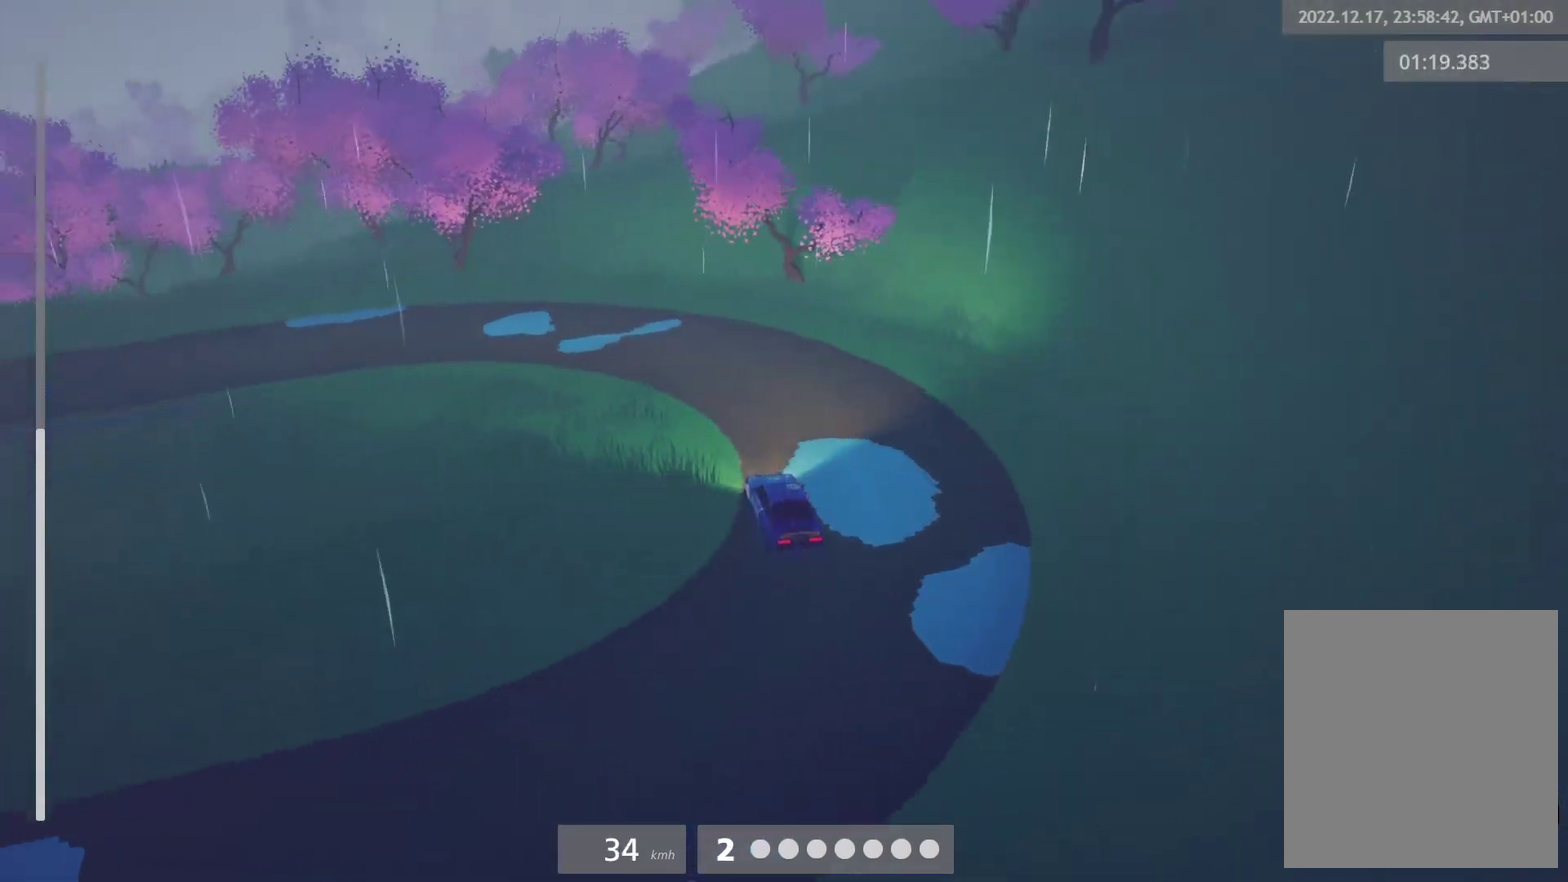
{"buttons": [], "left_stick": "center", "right_stick": "center", "events": [[383, "left_stick", "center"]]}
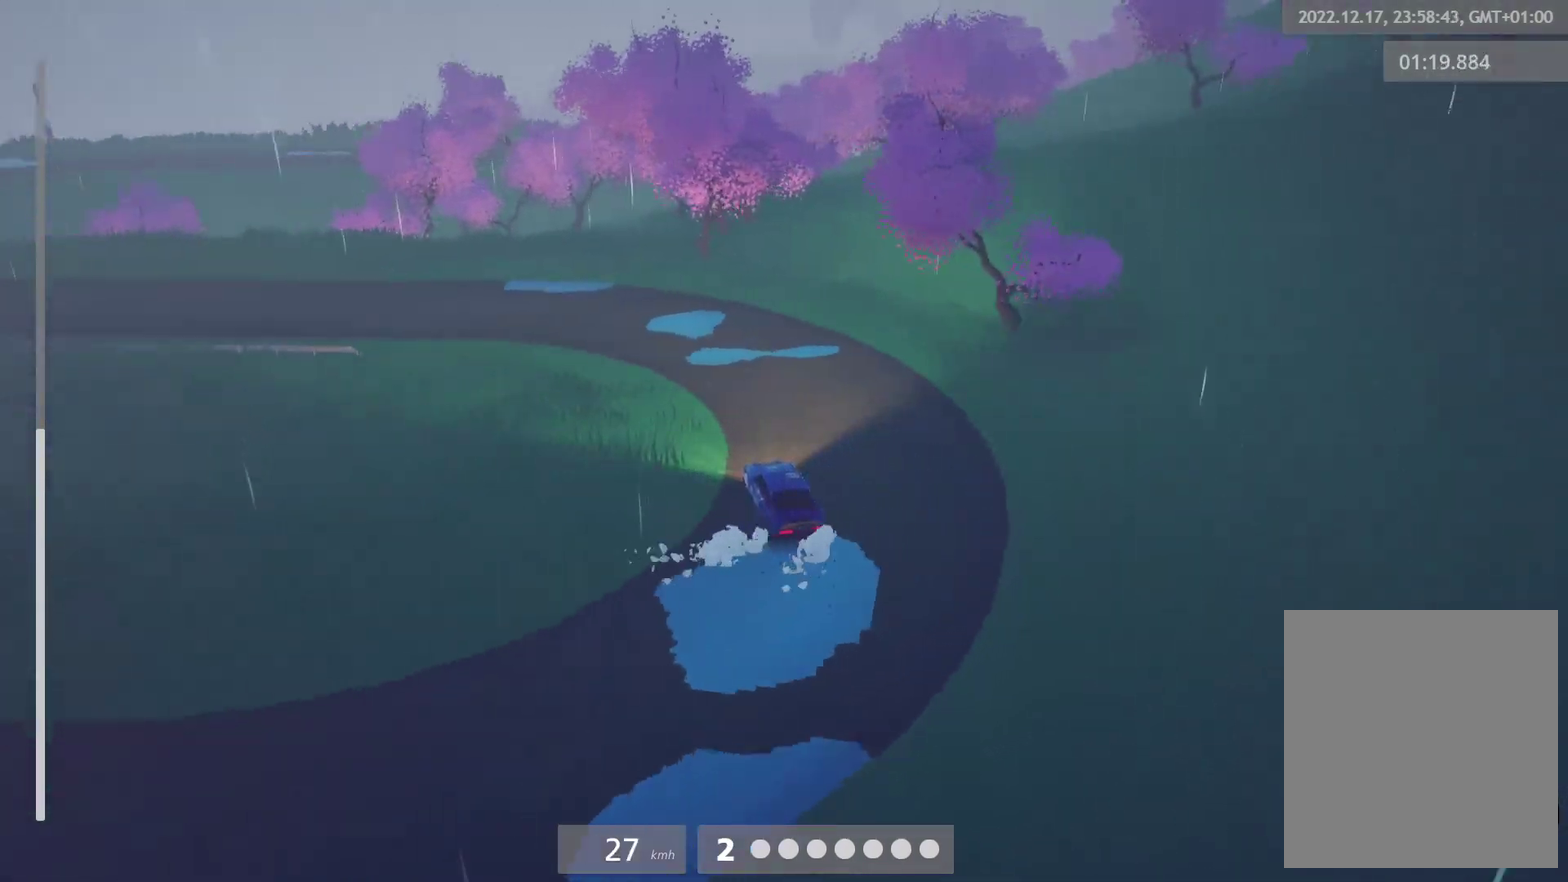
{"buttons": [], "left_stick": "up-right", "right_stick": "center", "events": [[150, "left_stick", "left"], [383, "left_stick", "up-right"]]}
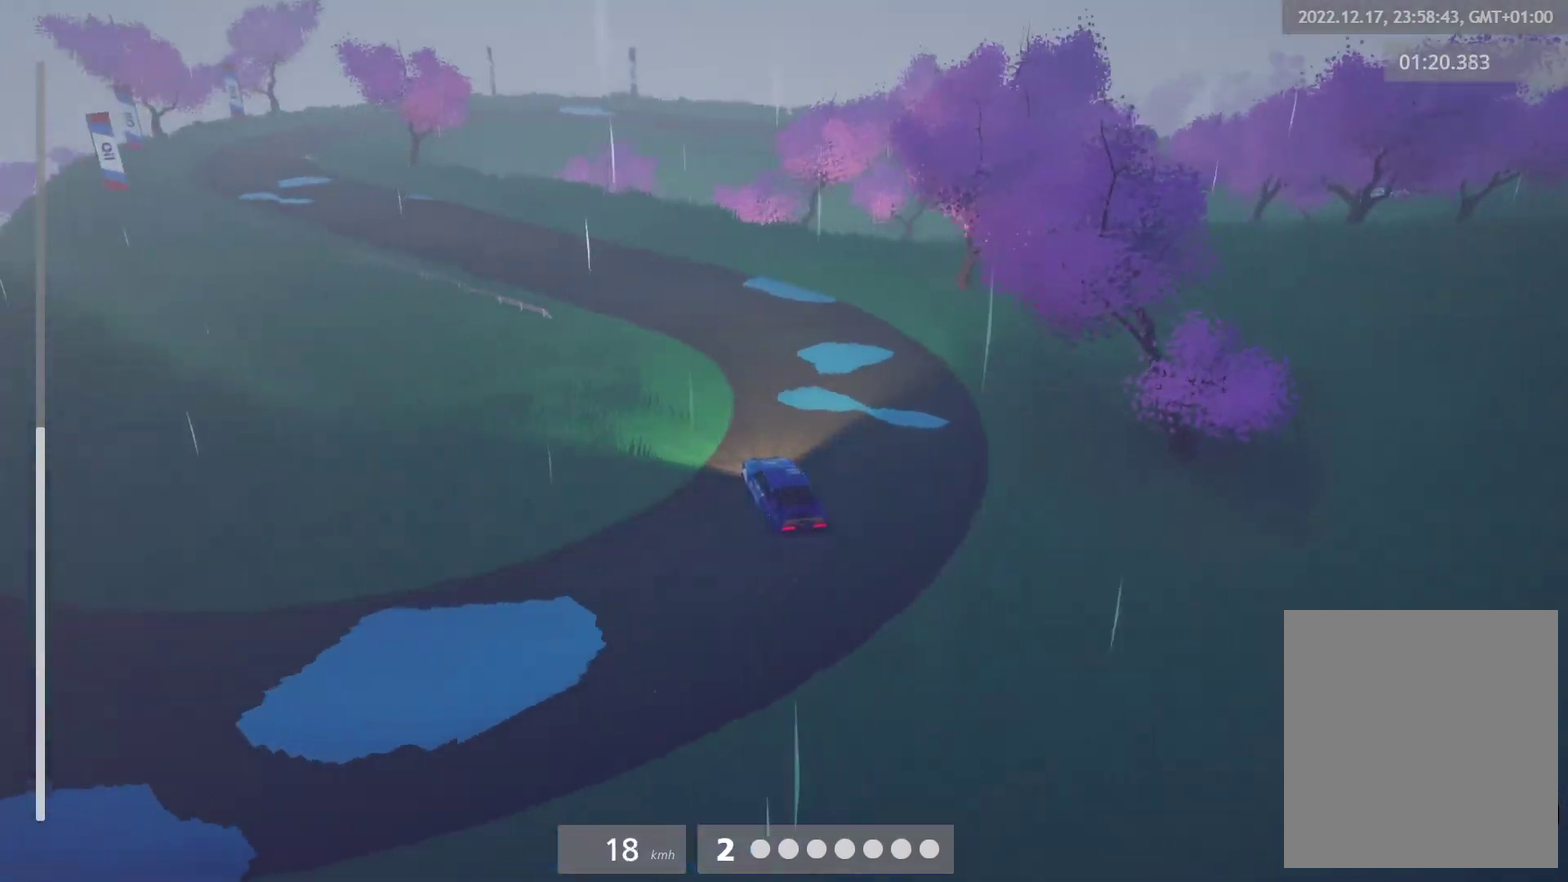
{"buttons": [], "left_stick": "center", "right_stick": "center", "events": [[450, "left_stick", "center"]]}
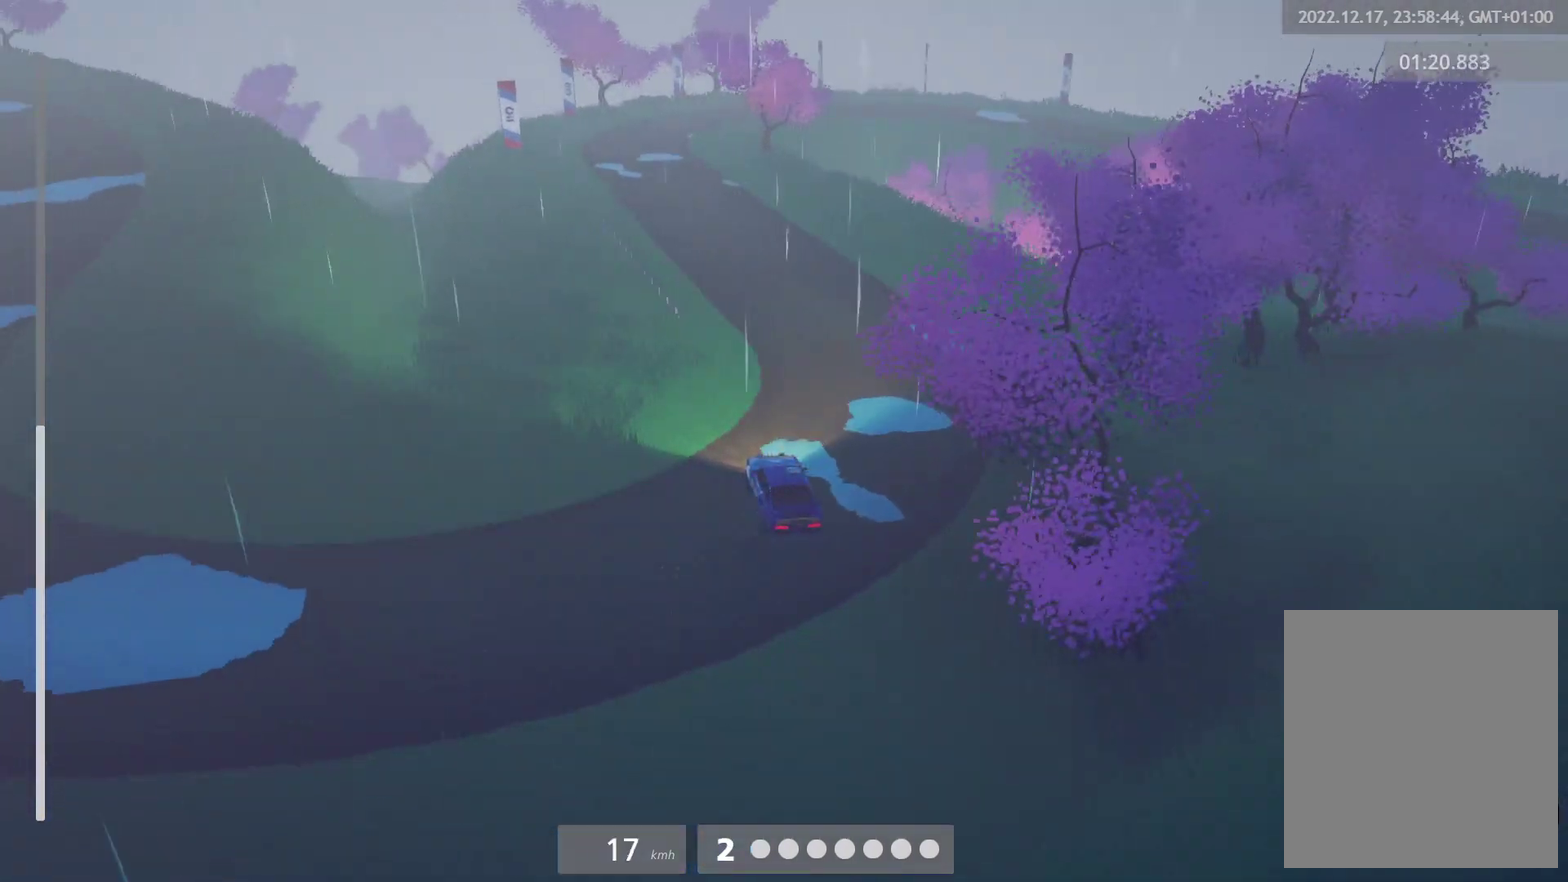
{"buttons": [], "left_stick": "center", "right_stick": "center", "events": [[117, "left_stick", "right"], [333, "left_stick", "up-right"], [500, "left_stick", "center"]]}
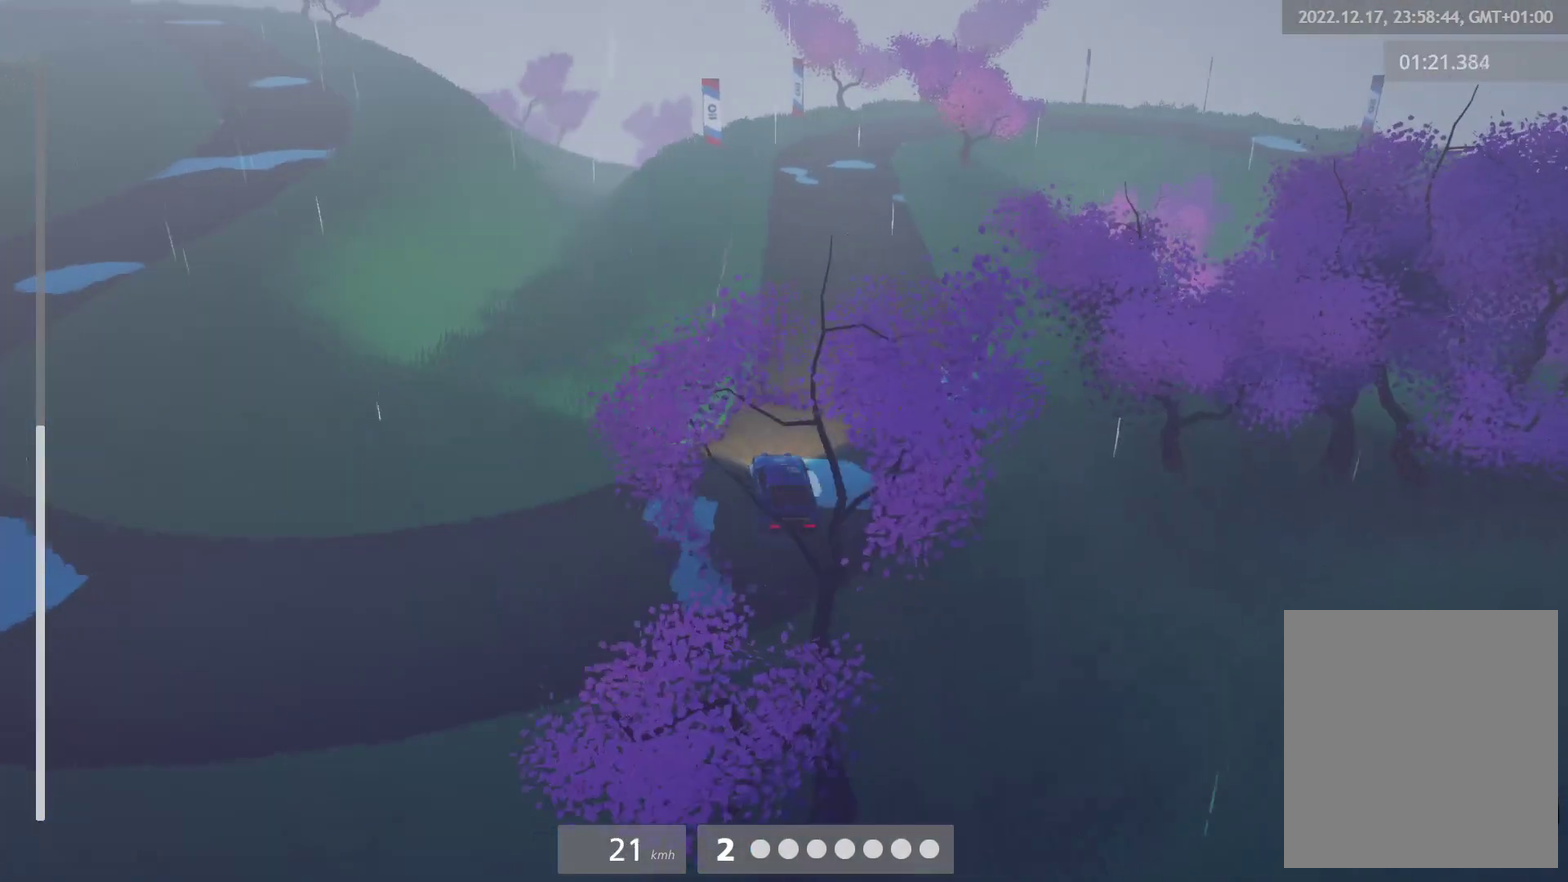
{"buttons": ["L1"], "left_stick": "up-left", "right_stick": "center", "events": [[300, "left_stick", "right"], [433, "L1", "down"], [500, "left_stick", "up-left"]]}
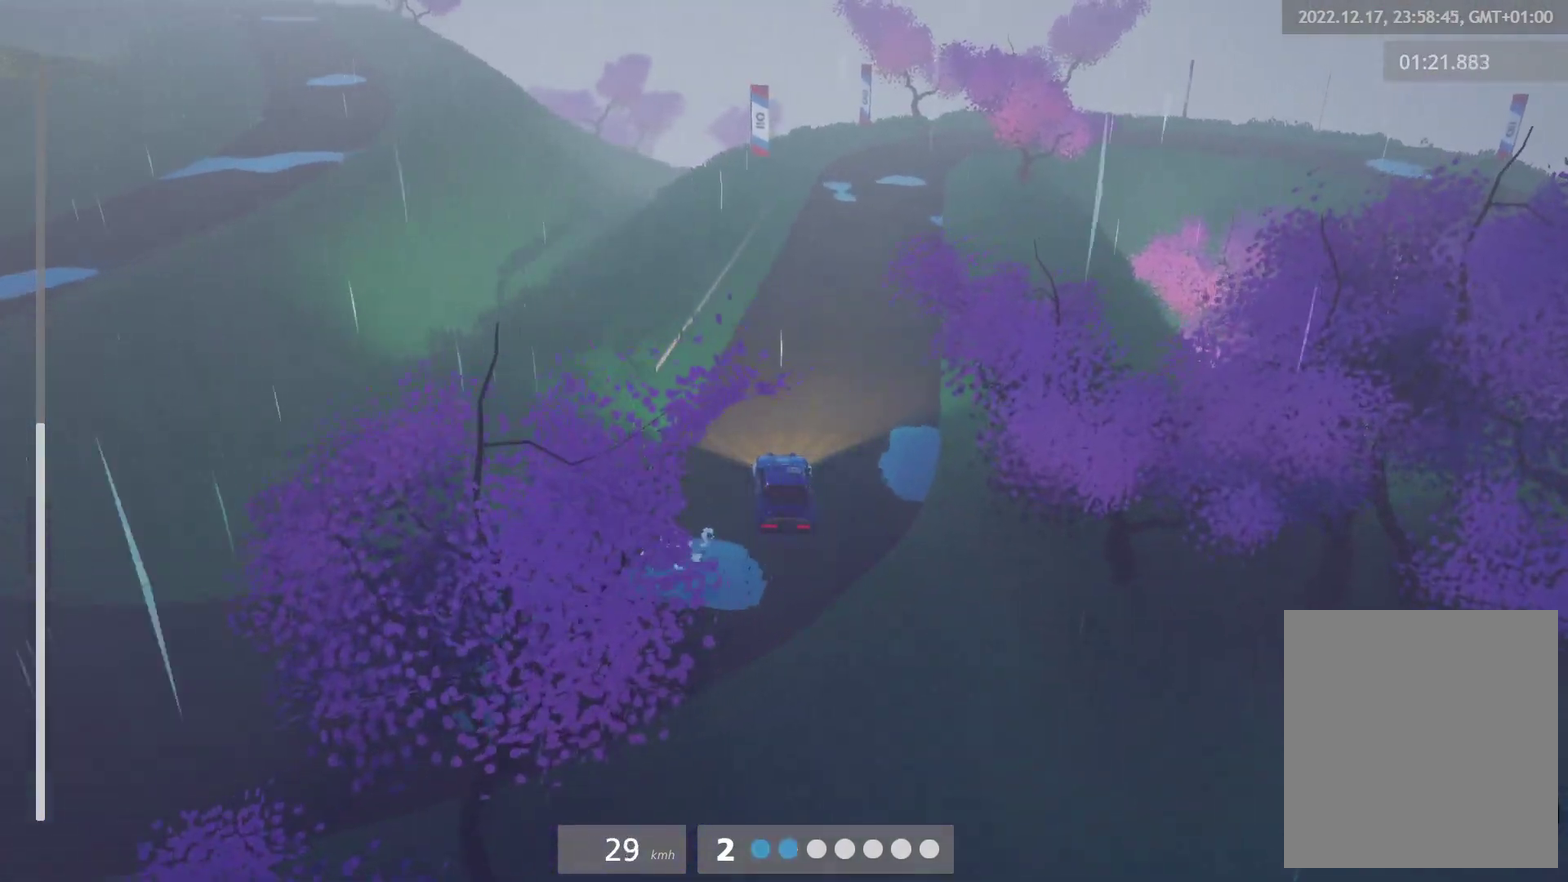
{"buttons": [], "left_stick": "center", "right_stick": "center", "events": [[67, "L1", "up"], [100, "left_stick", "center"]]}
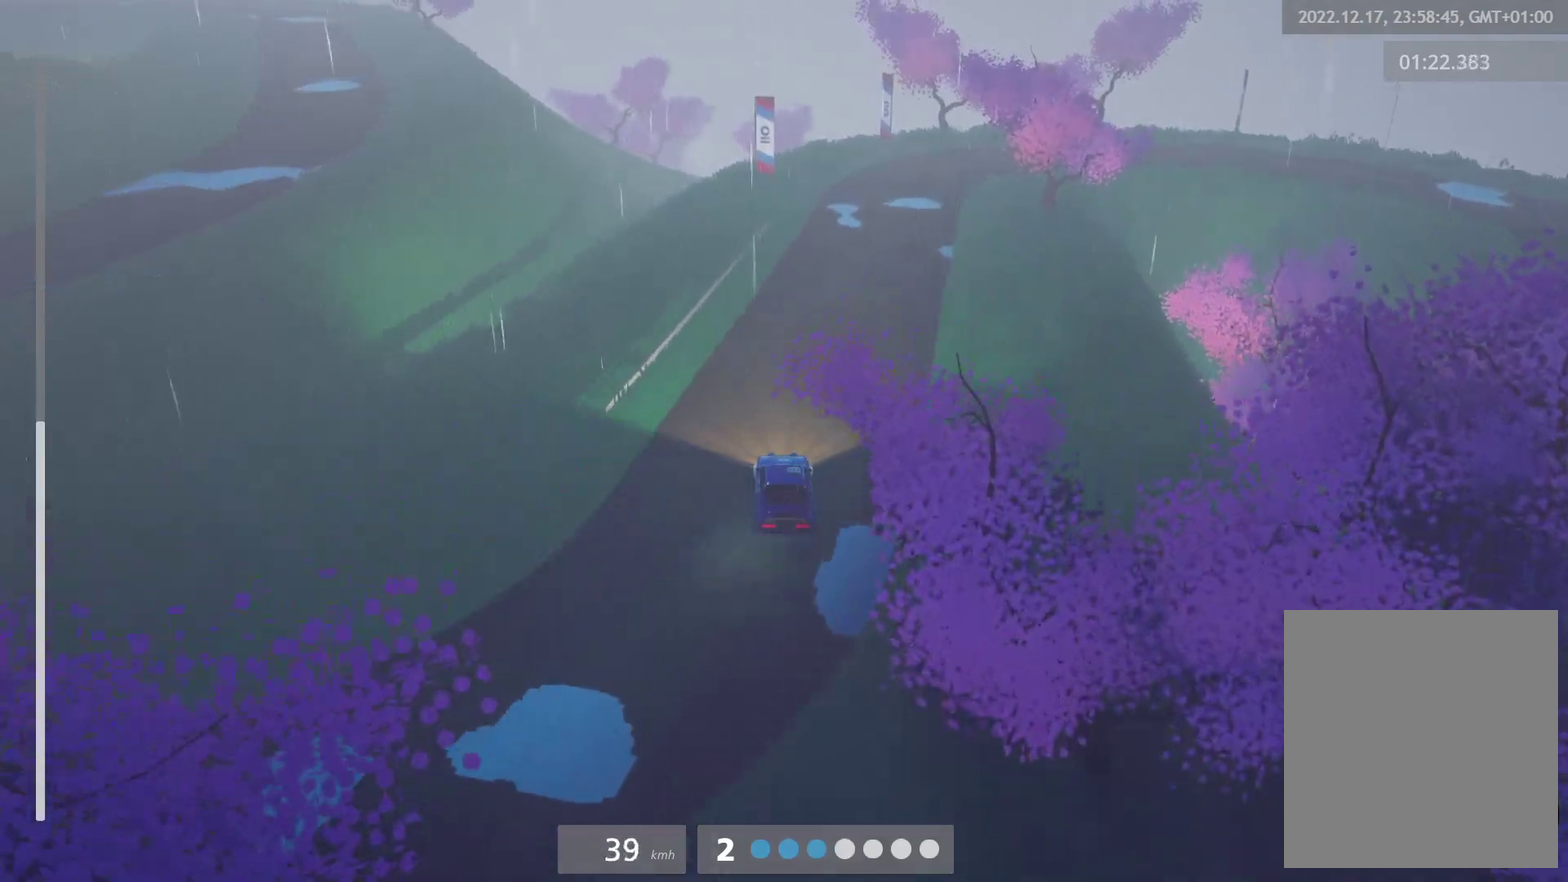
{"buttons": [], "left_stick": "center", "right_stick": "center", "events": [[317, "left_stick", "left"], [433, "left_stick", "center"]]}
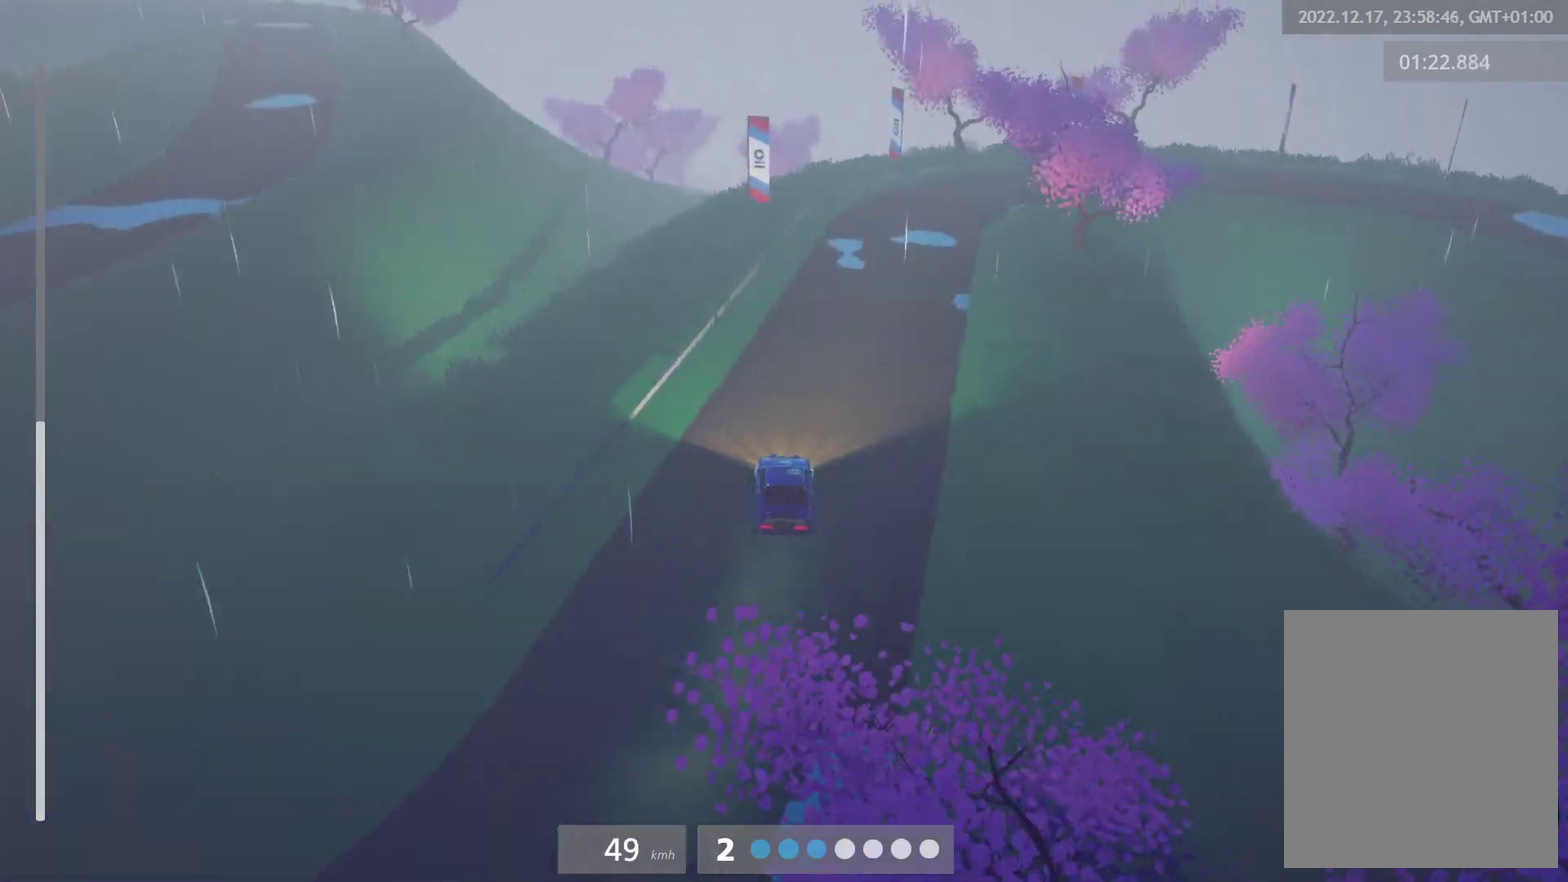
{"buttons": [], "left_stick": "right", "right_stick": "center", "events": [[83, "left_stick", "right"], [250, "left_stick", "center"], [383, "left_stick", "right"]]}
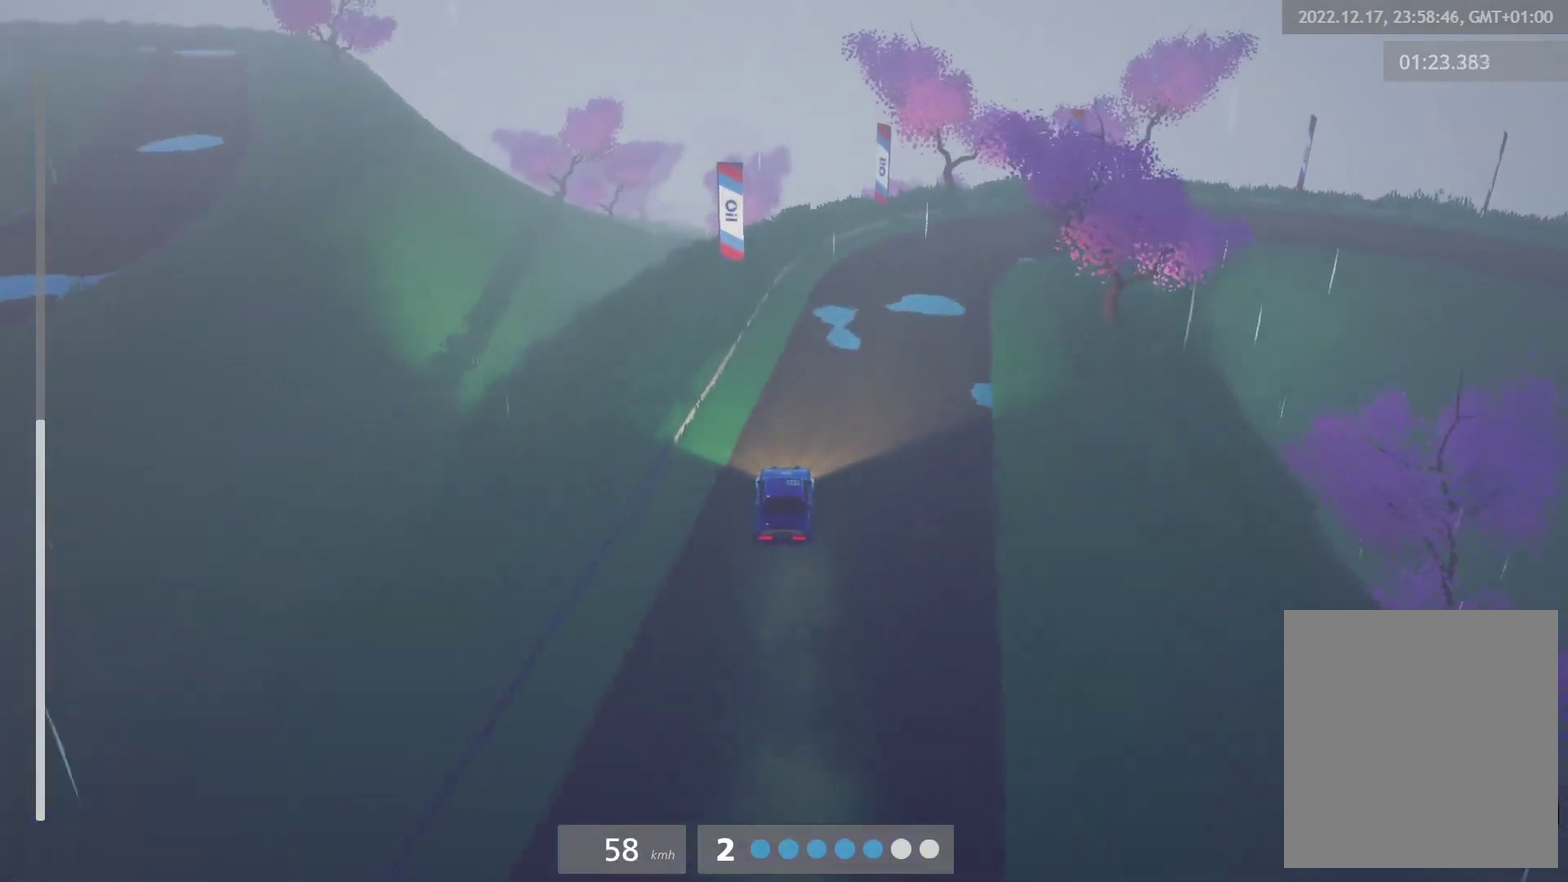
{"buttons": ["L2"], "left_stick": "center", "right_stick": "center", "events": [[433, "L2", "down"], [483, "left_stick", "center"]]}
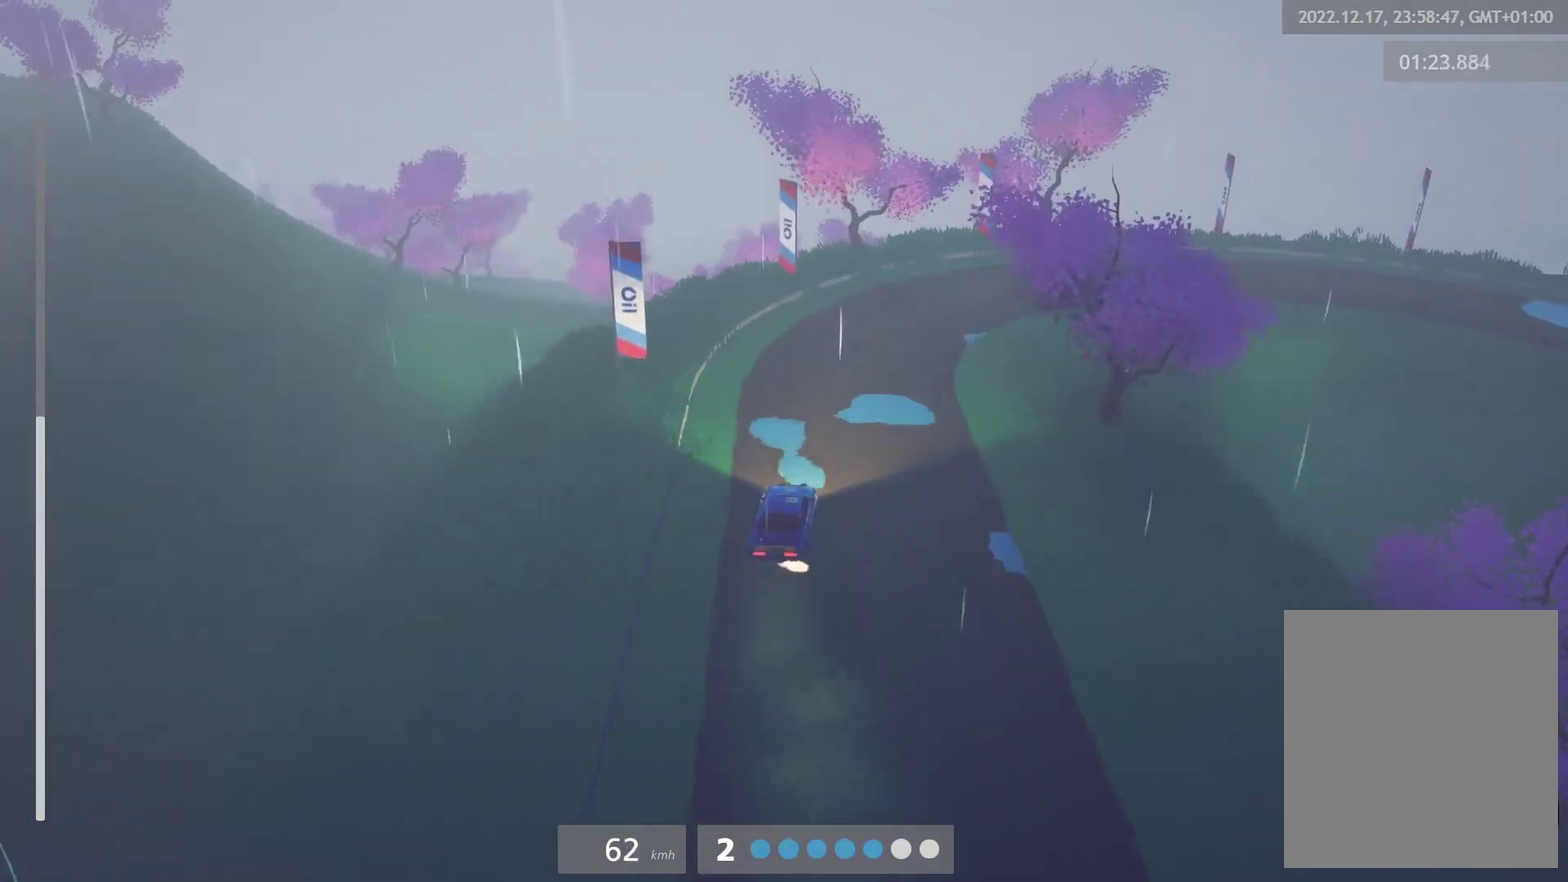
{"buttons": [], "left_stick": "center", "right_stick": "center", "events": [[33, "L2", "up"], [250, "left_stick", "right"], [367, "L2", "down"], [483, "left_stick", "center"], [500, "L2", "up"]]}
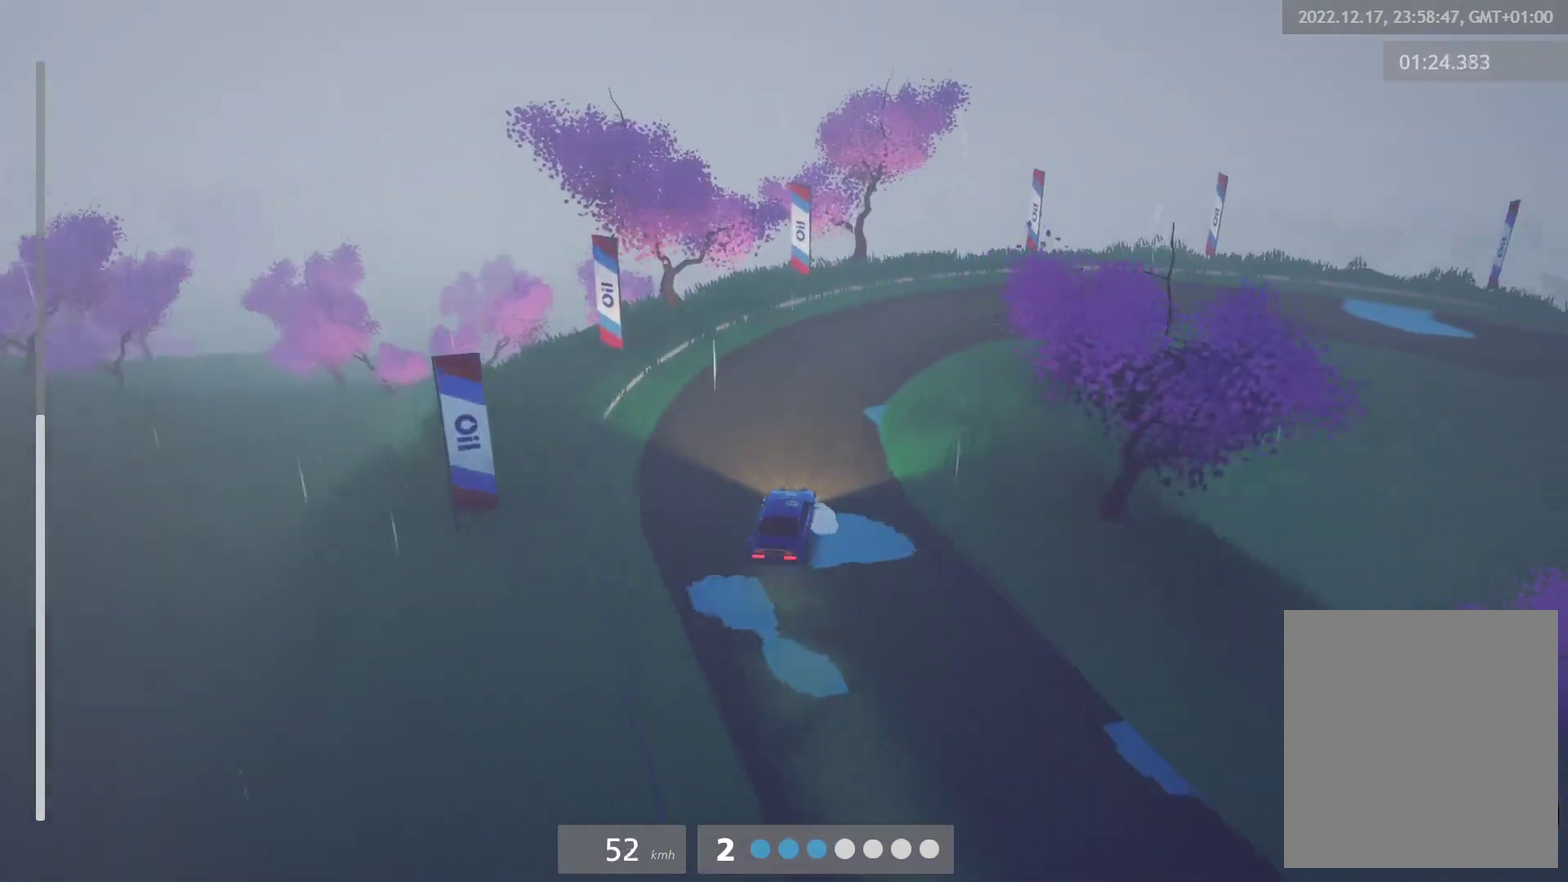
{"buttons": [], "left_stick": "right", "right_stick": "center", "events": [[167, "left_stick", "right"]]}
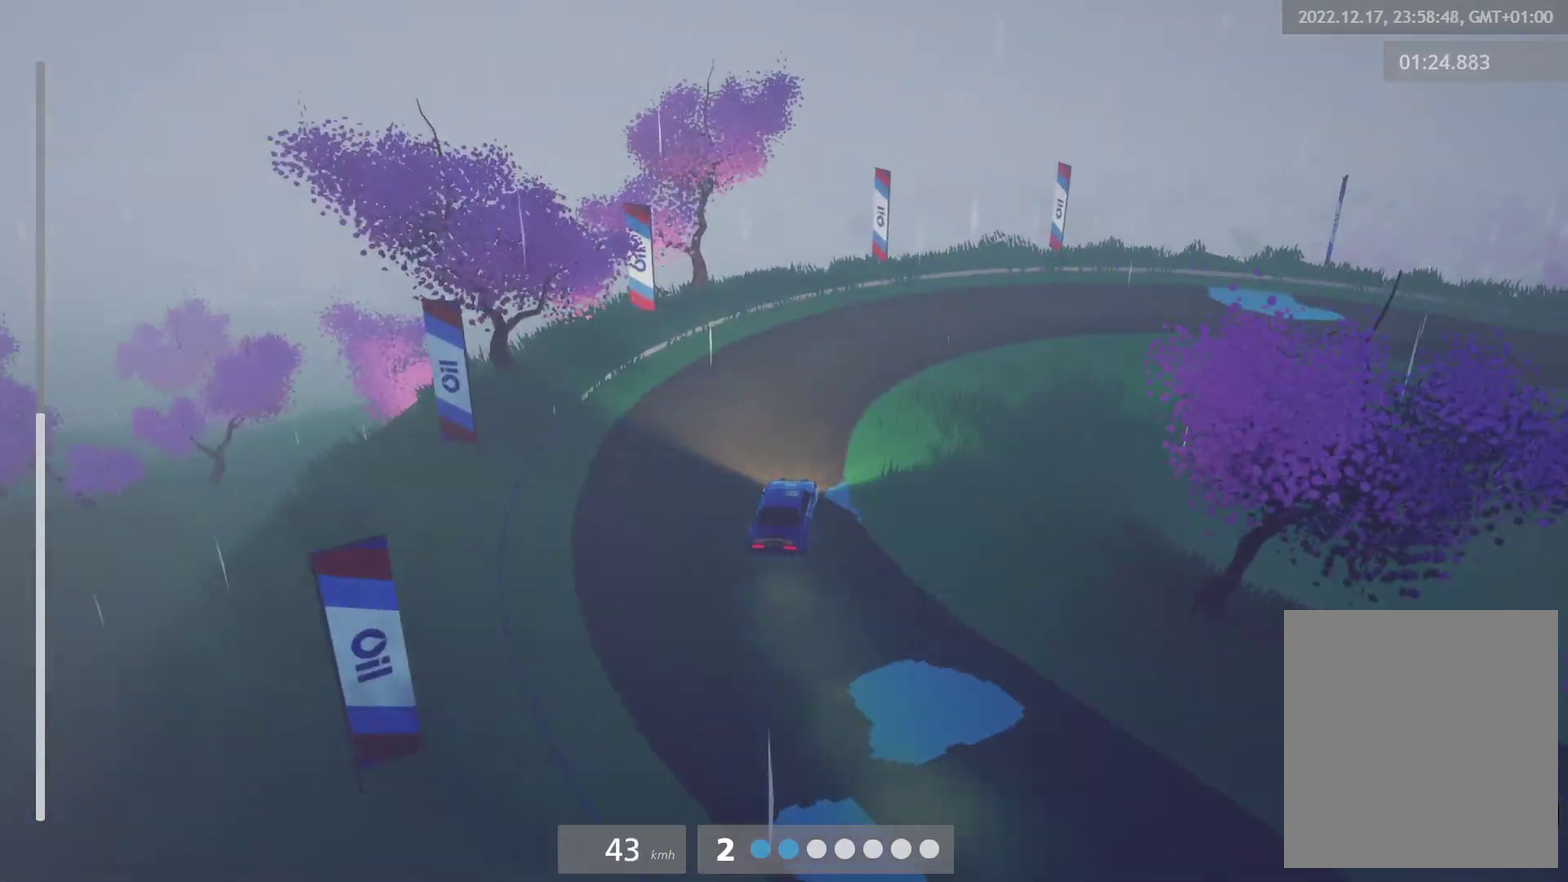
{"buttons": [], "left_stick": "right", "right_stick": "center", "events": []}
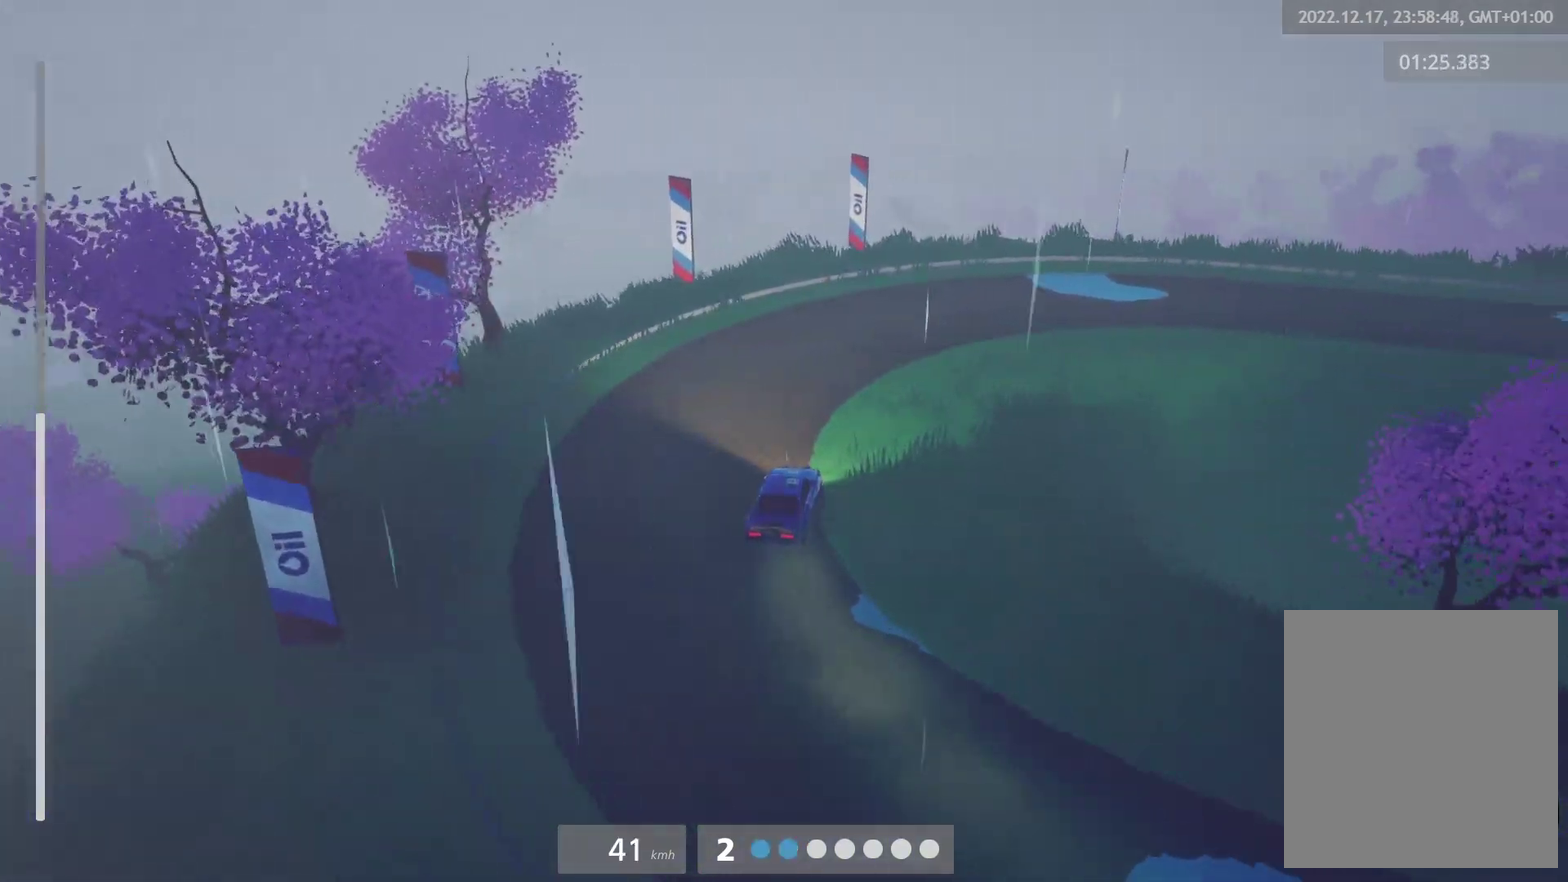
{"buttons": [], "left_stick": "right", "right_stick": "center", "events": []}
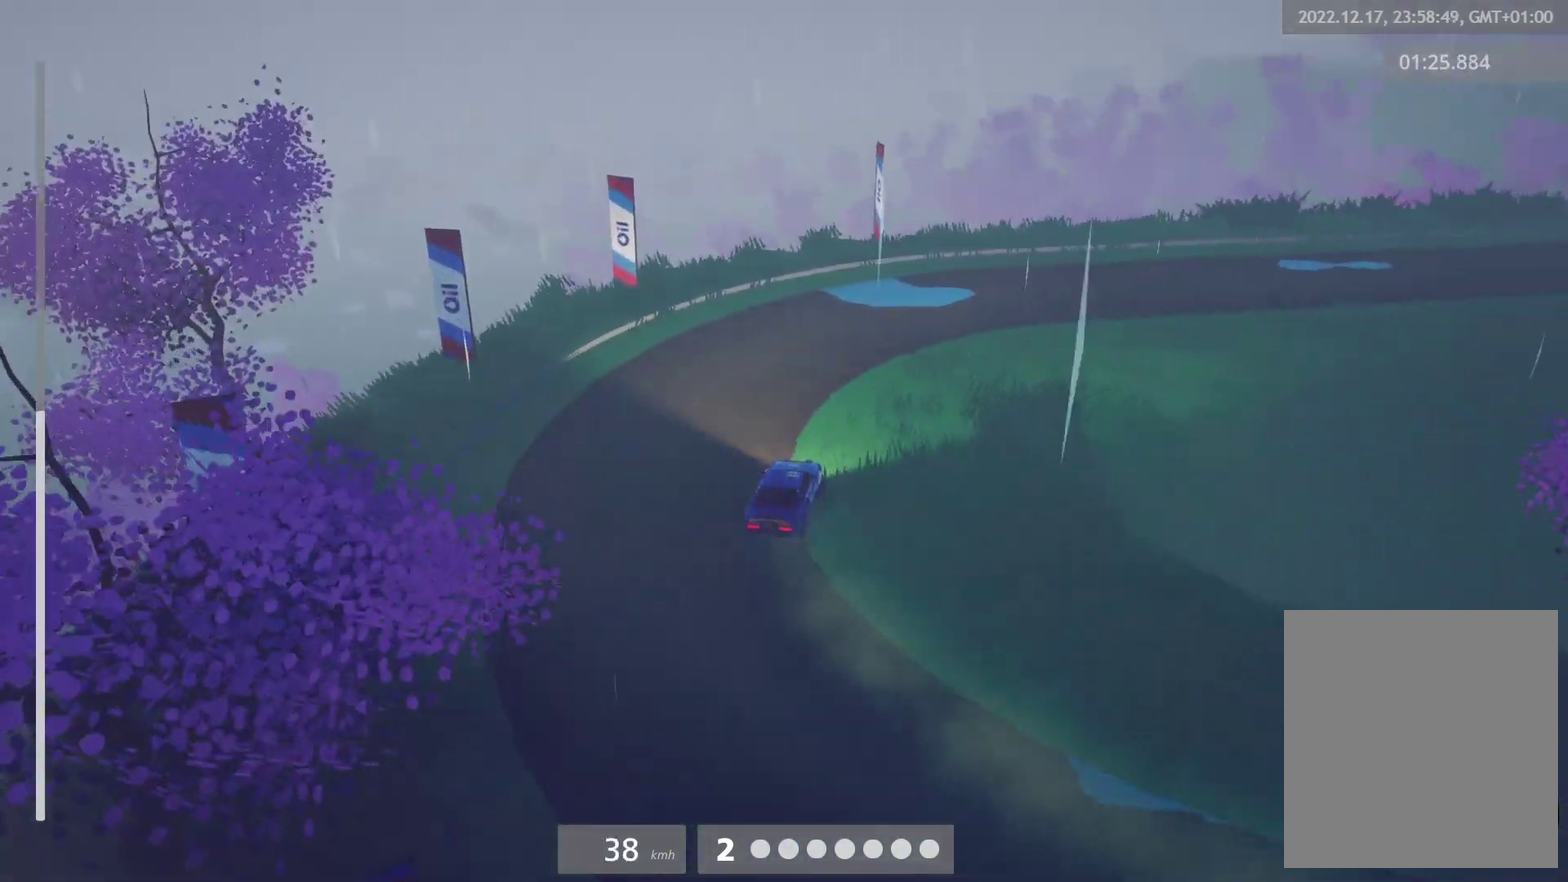
{"buttons": [], "left_stick": "right", "right_stick": "center", "events": [[50, "left_stick", "center"], [383, "left_stick", "right"]]}
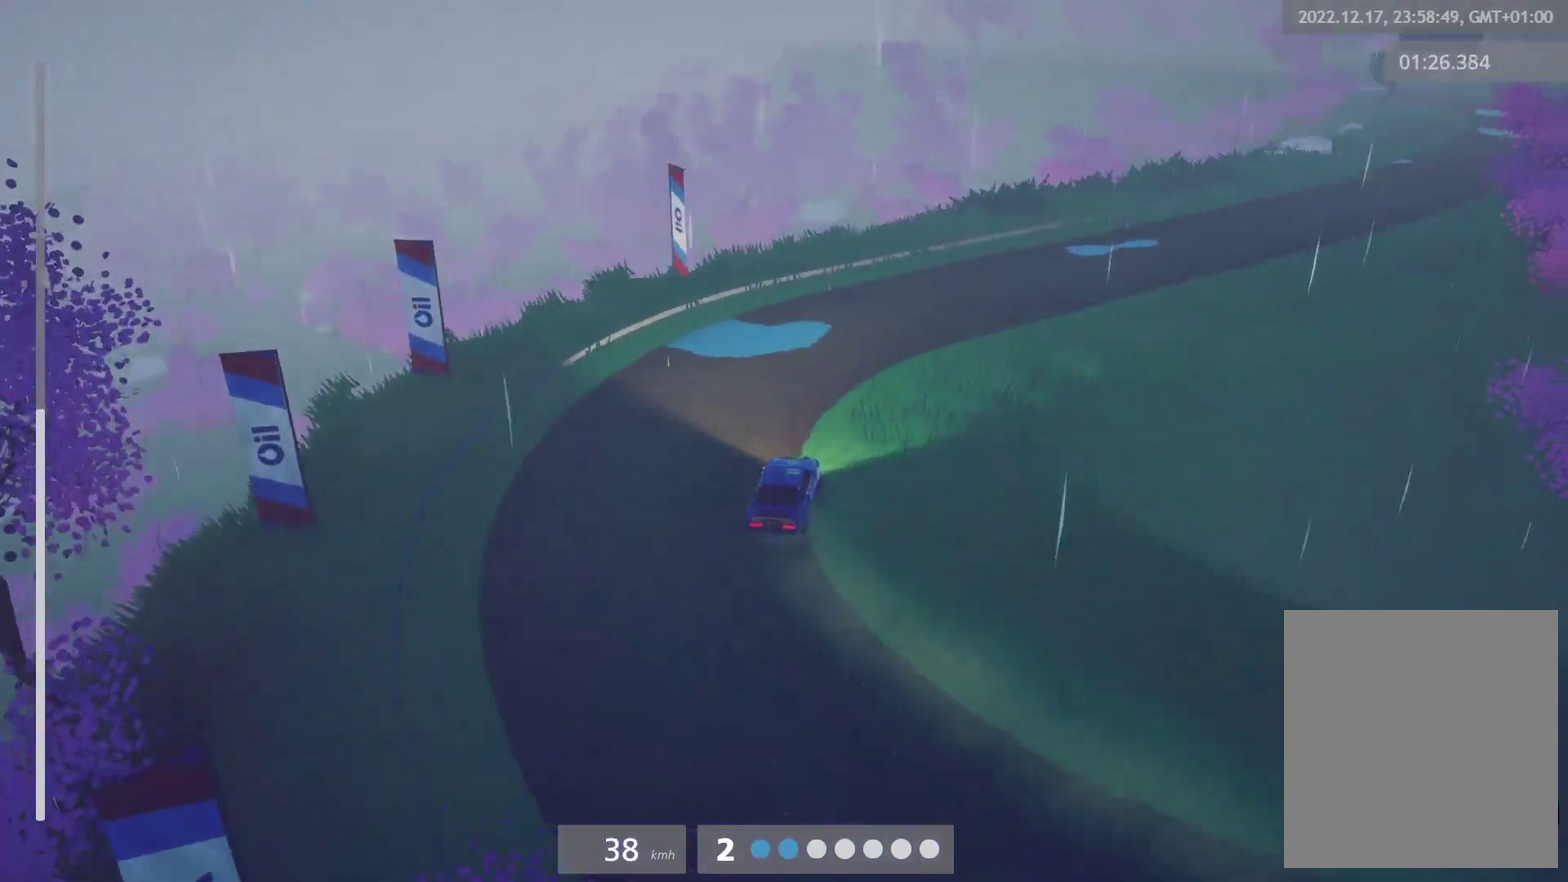
{"buttons": [], "left_stick": "center", "right_stick": "center", "events": [[417, "left_stick", "center"]]}